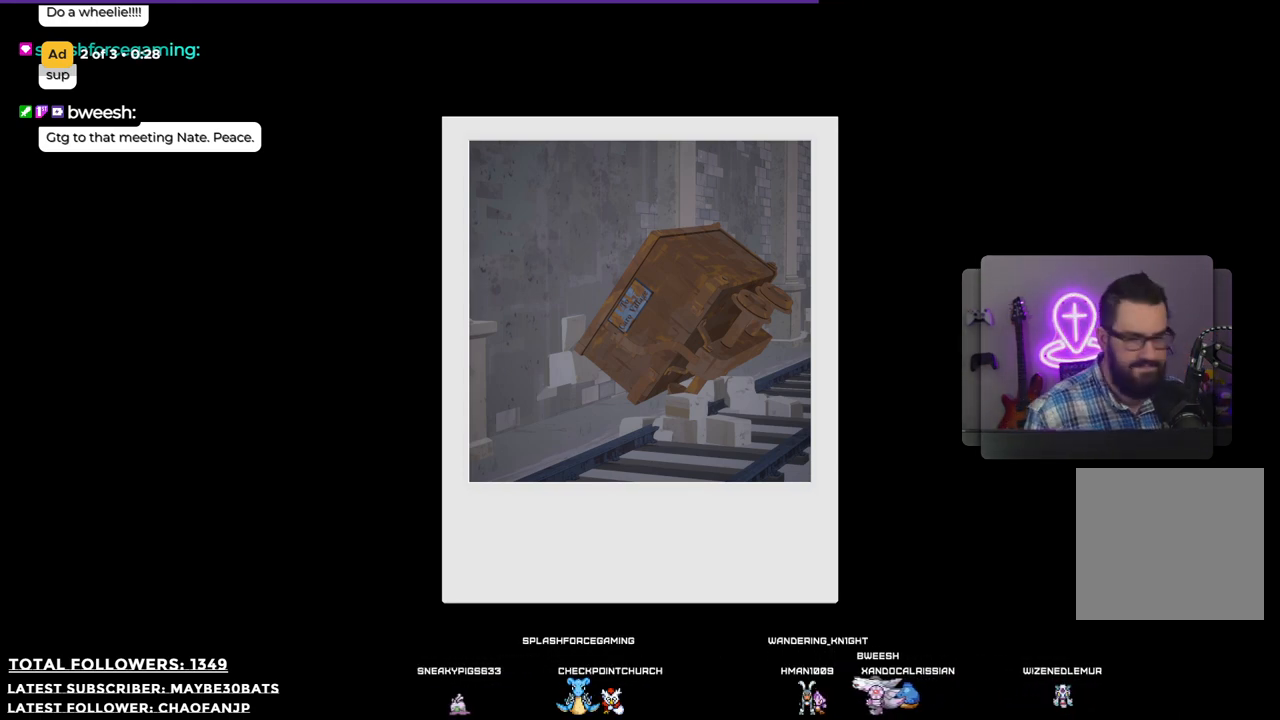
Gameplay with a controller (Xbox layout); each line is a JSON object with the inputs held at the frame after it. "events" lists button and stick changes between this image and that frame as [ms after this image, input, new state], when the widget could be followed in between. Not read: L3.
{"buttons": ["B"], "left_stick": "center", "right_stick": "center", "events": [[458, "B", "down"]]}
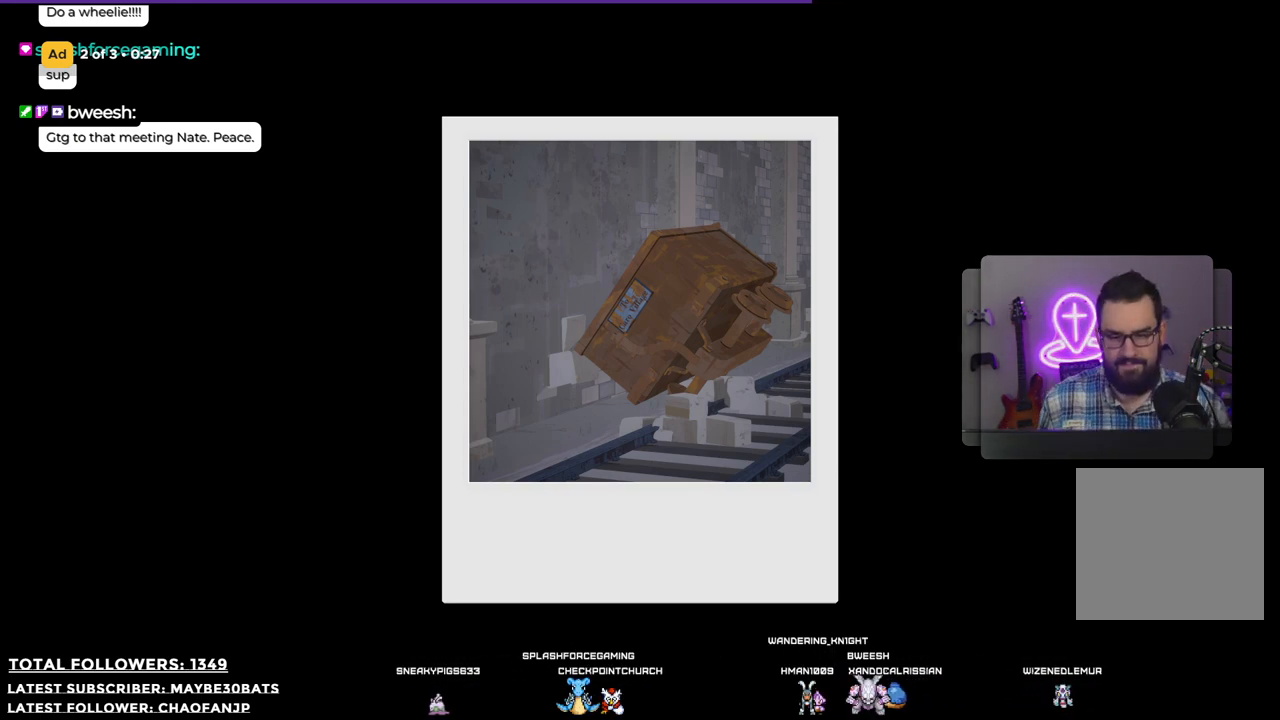
{"buttons": [], "left_stick": "center", "right_stick": "center", "events": [[19, "B", "up"]]}
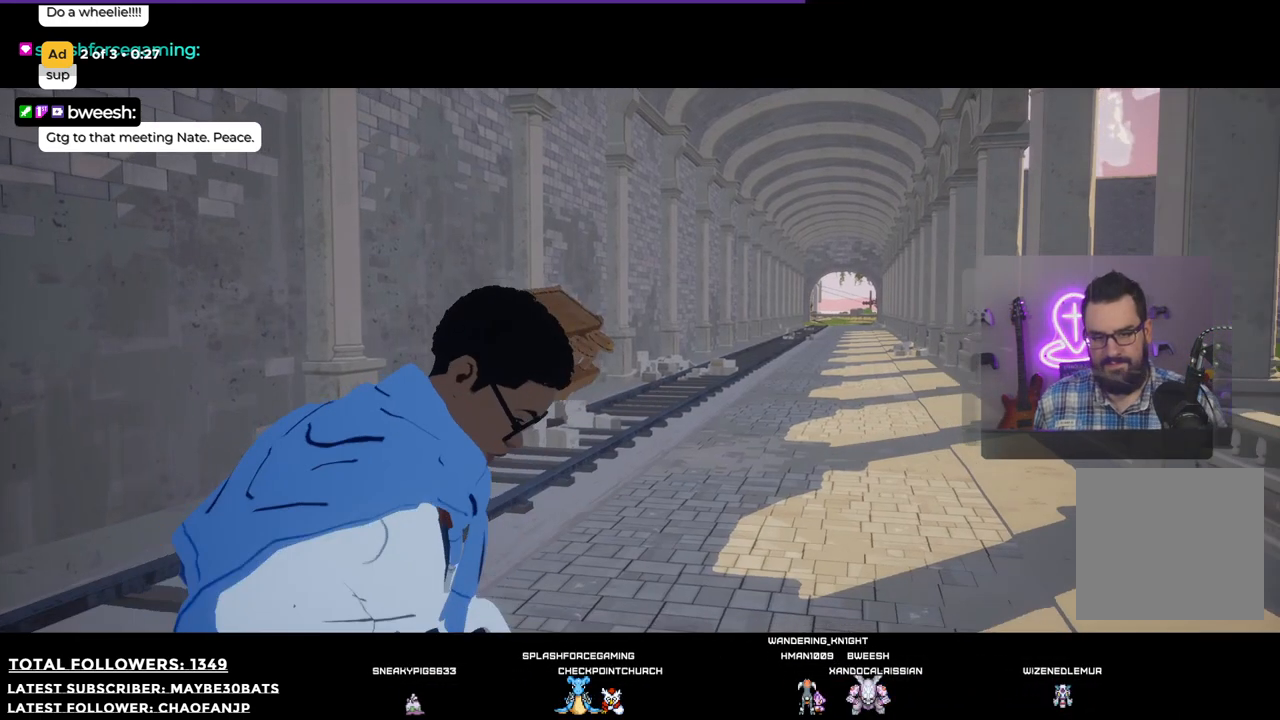
{"buttons": [], "left_stick": "center", "right_stick": "center", "events": []}
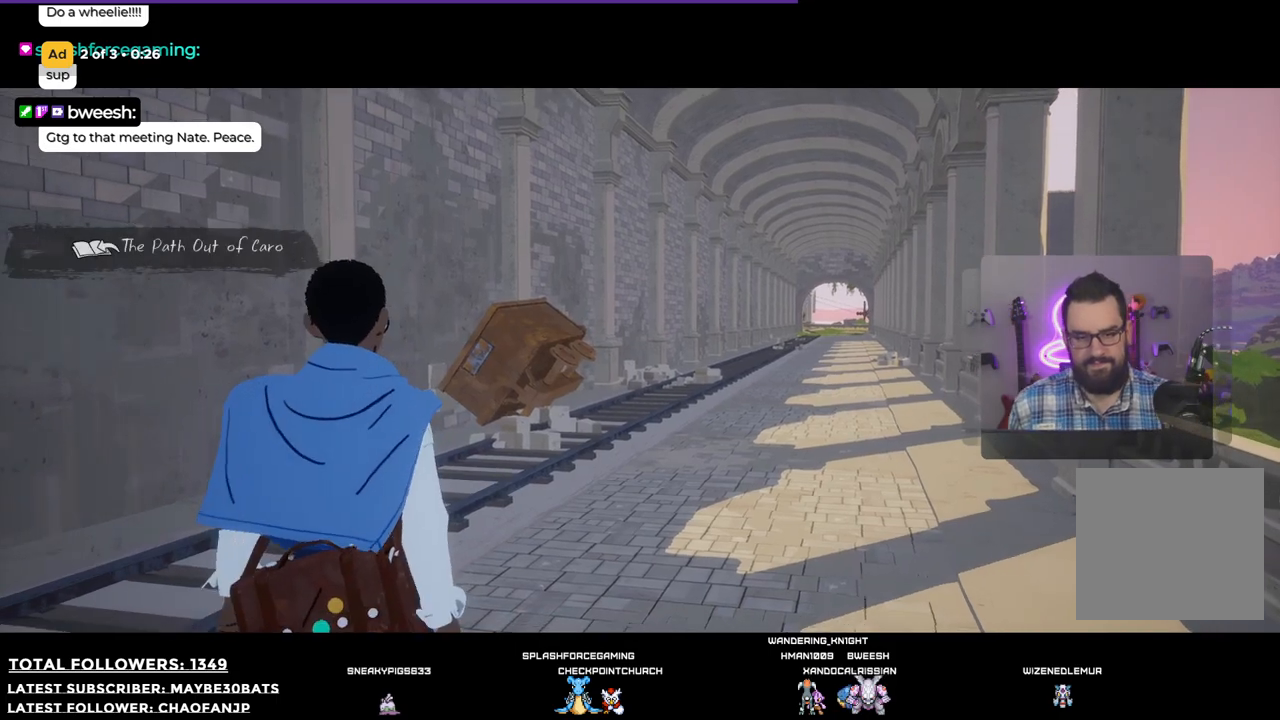
{"buttons": [], "left_stick": "up", "right_stick": "right", "events": [[312, "right_stick", "right"], [514, "left_stick", "up"]]}
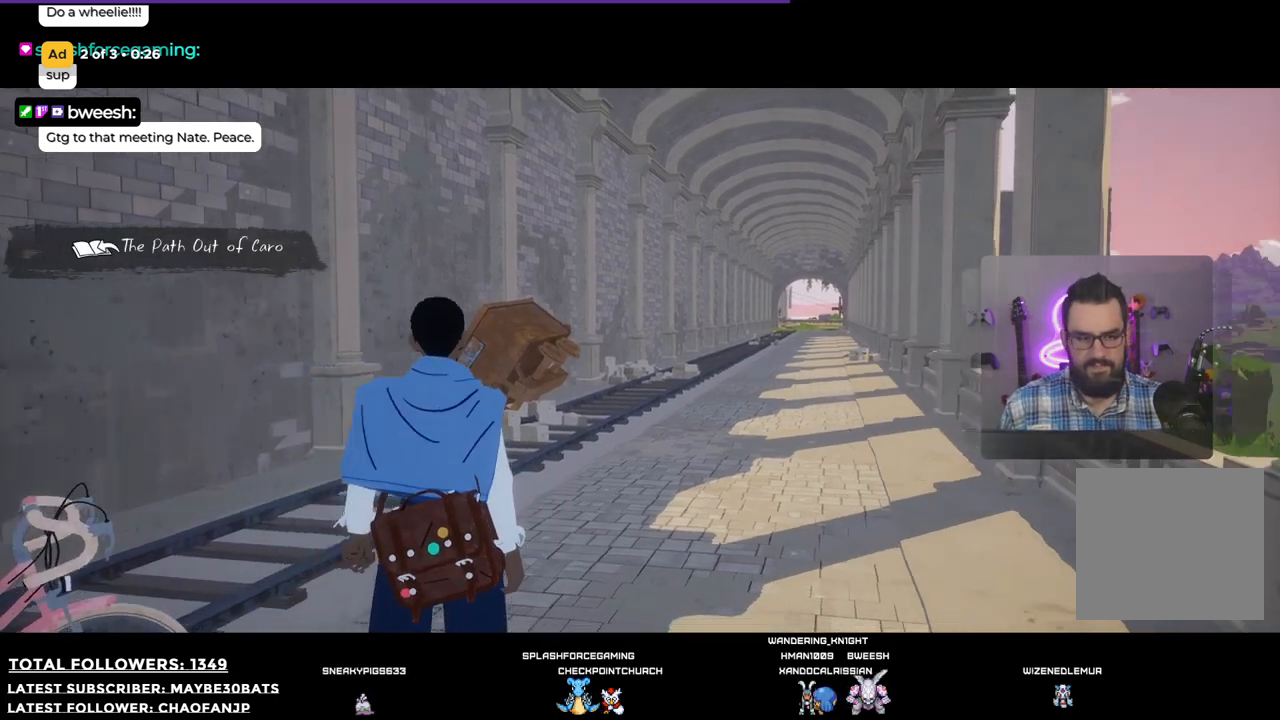
{"buttons": [], "left_stick": "up", "right_stick": "right", "events": []}
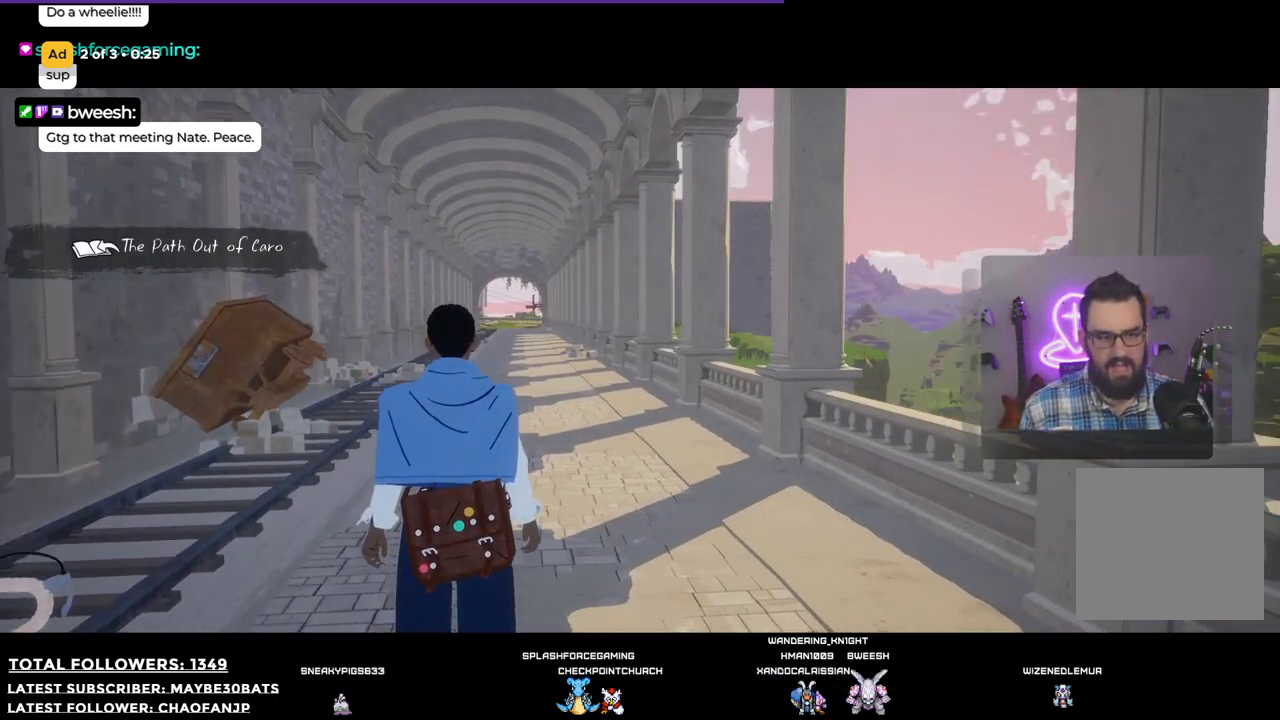
{"buttons": [], "left_stick": "up-left", "right_stick": "right", "events": [[257, "left_stick", "up-left"]]}
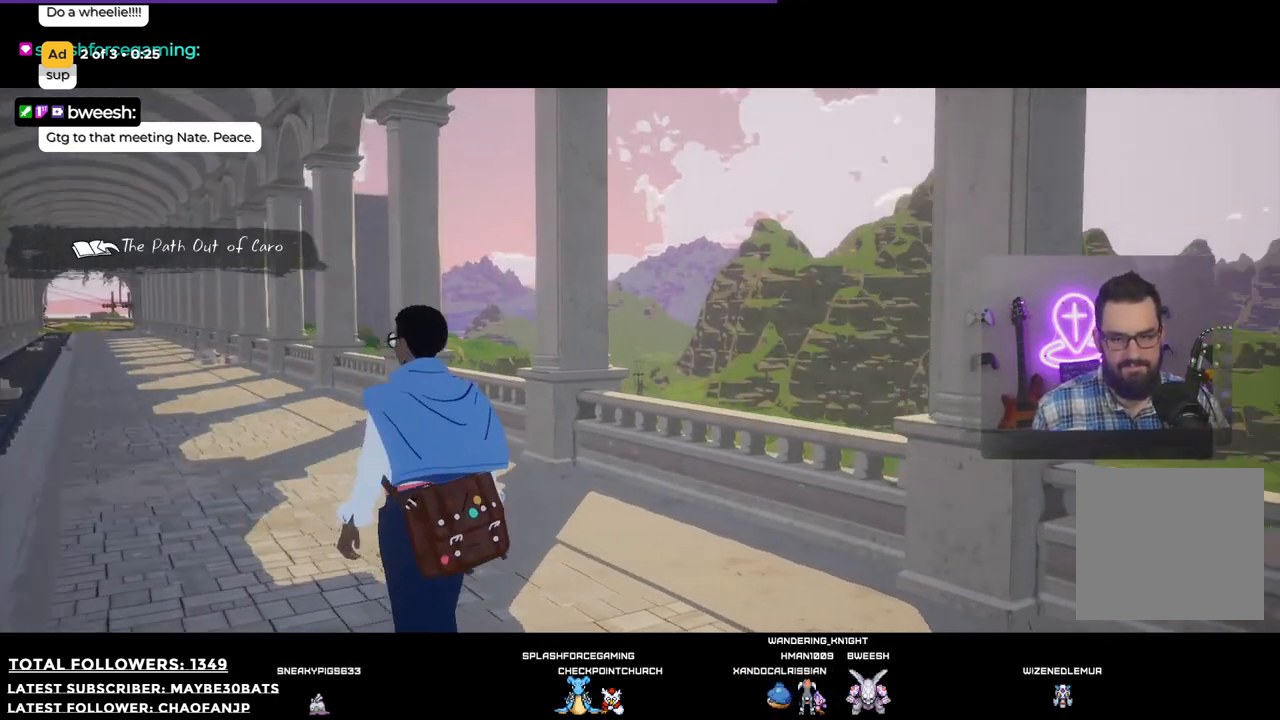
{"buttons": [], "left_stick": "up-left", "right_stick": "right", "events": []}
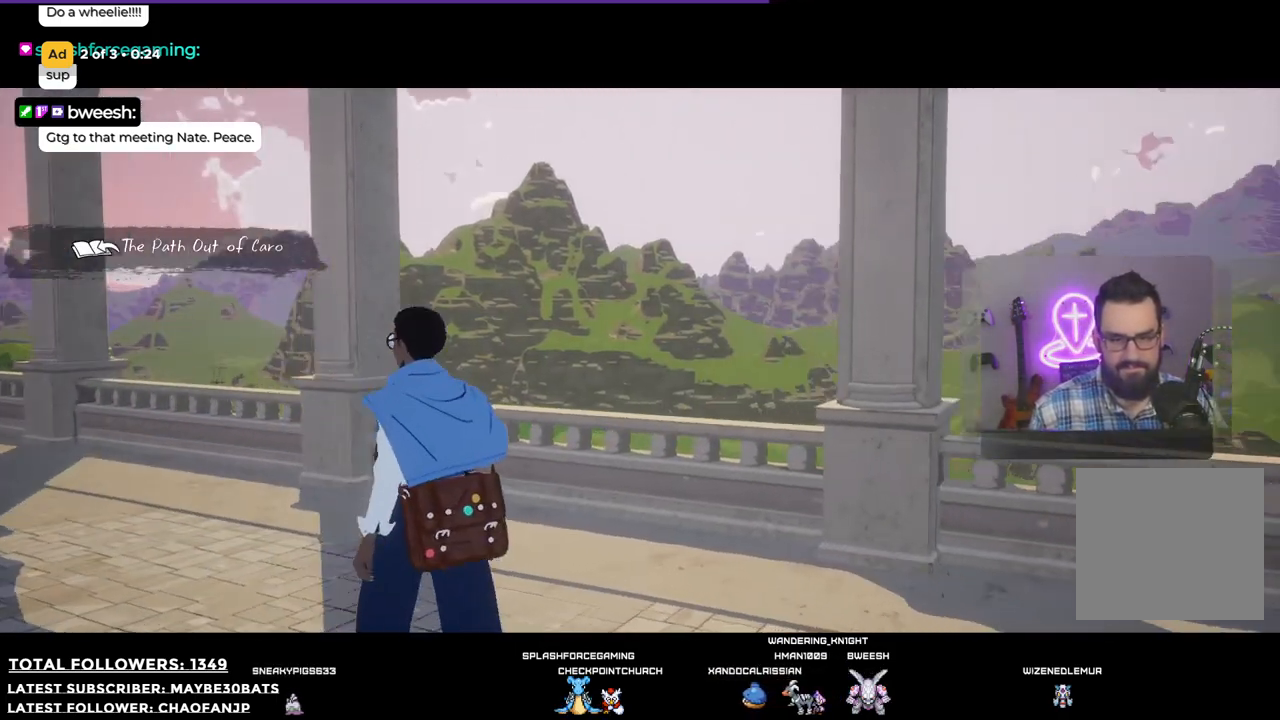
{"buttons": [], "left_stick": "up-left", "right_stick": "right", "events": []}
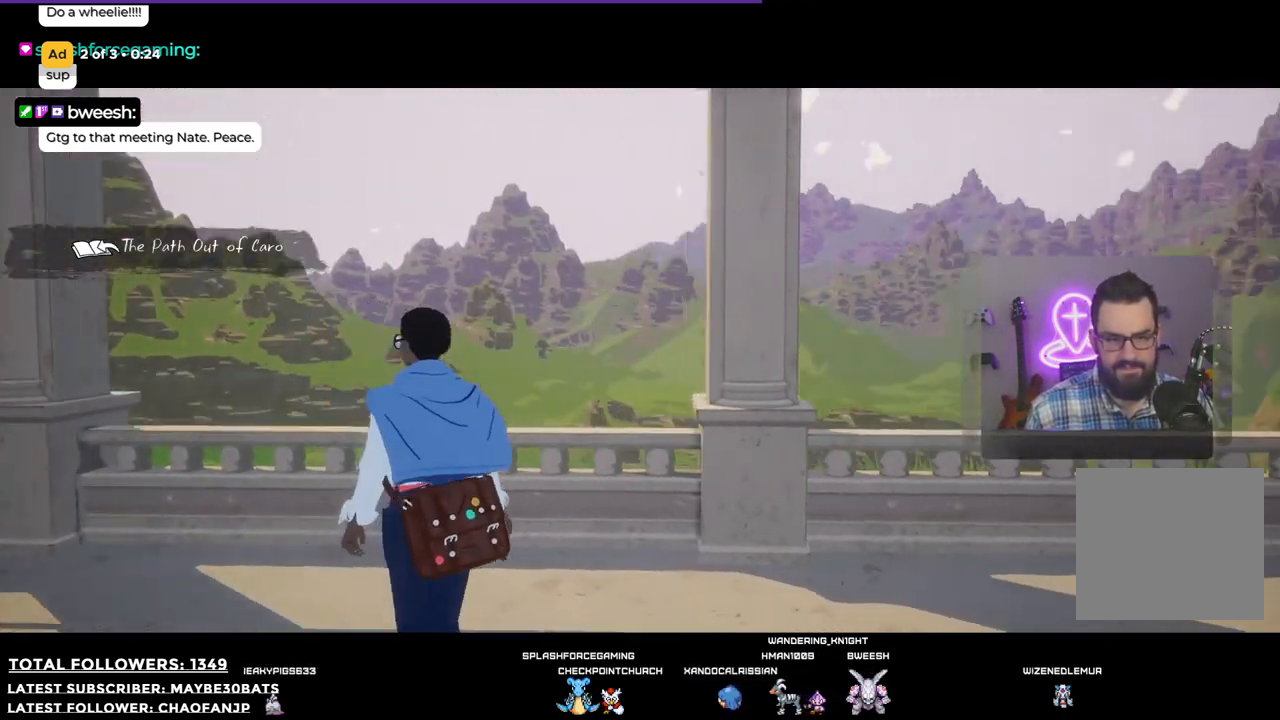
{"buttons": [], "left_stick": "up-left", "right_stick": "center", "events": [[110, "right_stick", "center"]]}
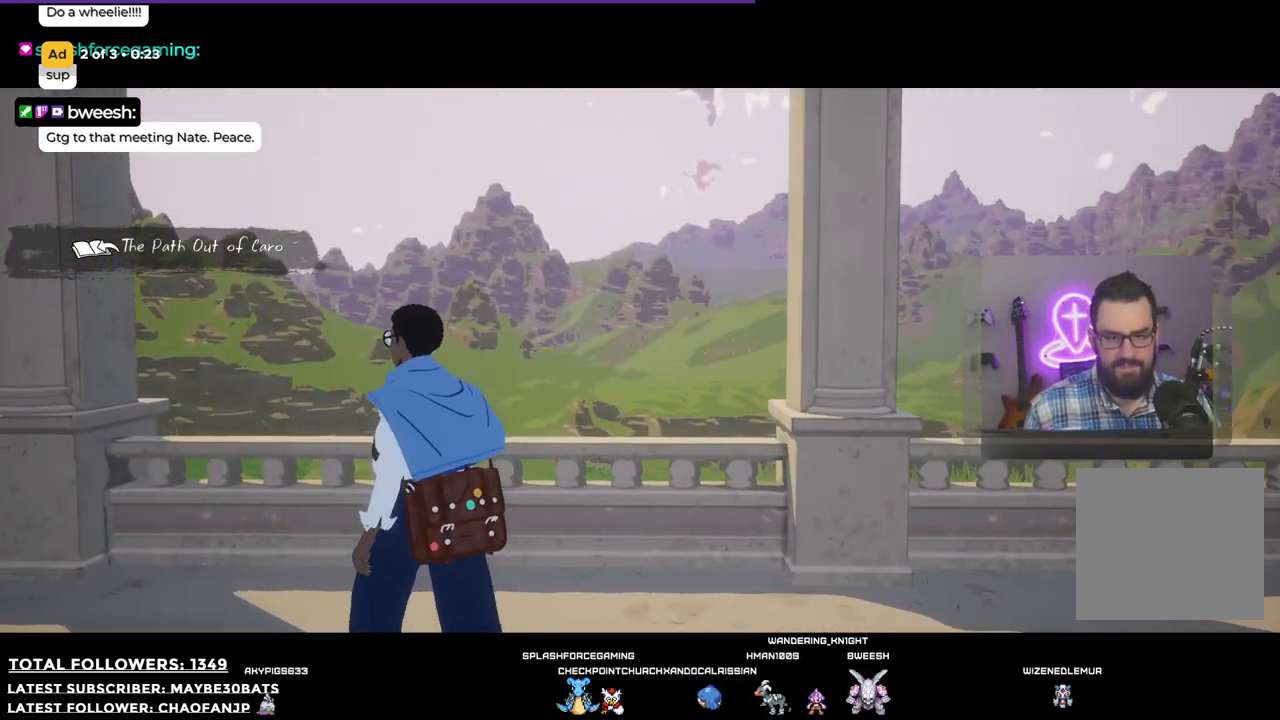
{"buttons": [], "left_stick": "up-left", "right_stick": "right", "events": [[165, "right_stick", "right"]]}
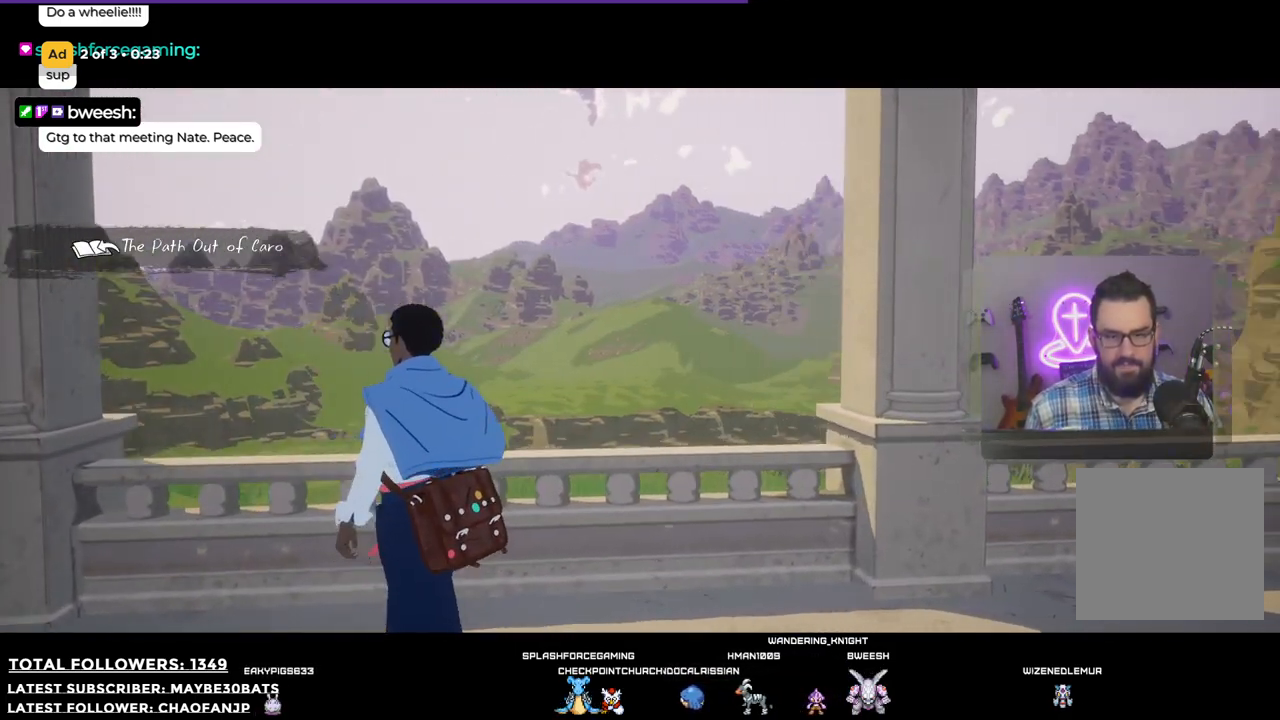
{"buttons": [], "left_stick": "up", "right_stick": "center", "events": [[110, "right_stick", "up-right"], [165, "left_stick", "up"], [256, "right_stick", "up"], [367, "right_stick", "center"]]}
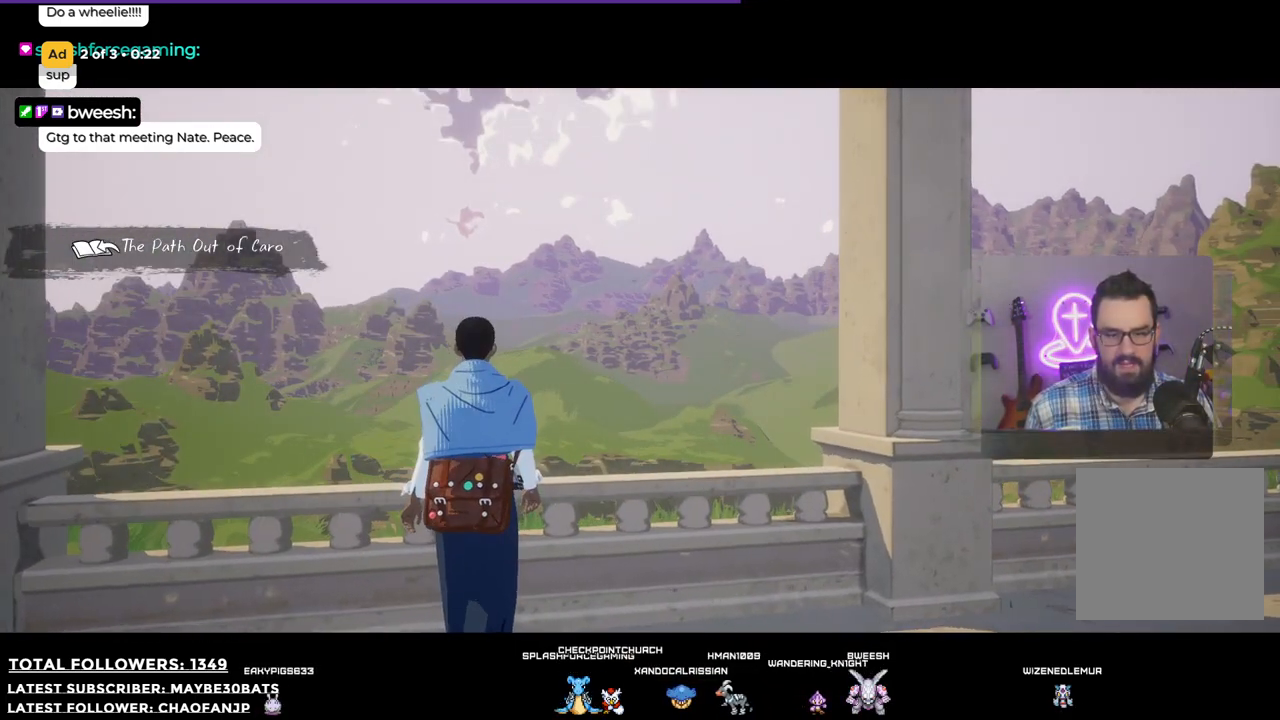
{"buttons": [], "left_stick": "center", "right_stick": "center", "events": [[165, "X", "down"], [275, "left_stick", "center"], [367, "X", "up"]]}
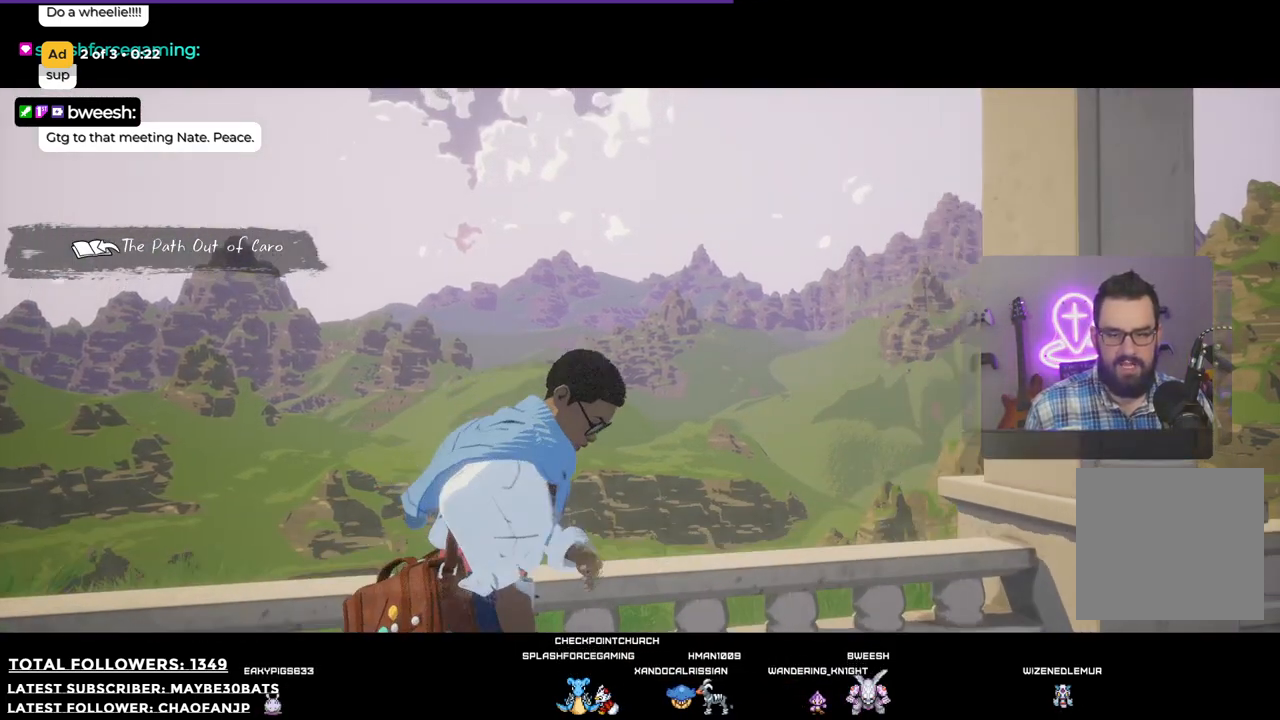
{"buttons": [], "left_stick": "center", "right_stick": "left", "events": [[348, "right_stick", "left"]]}
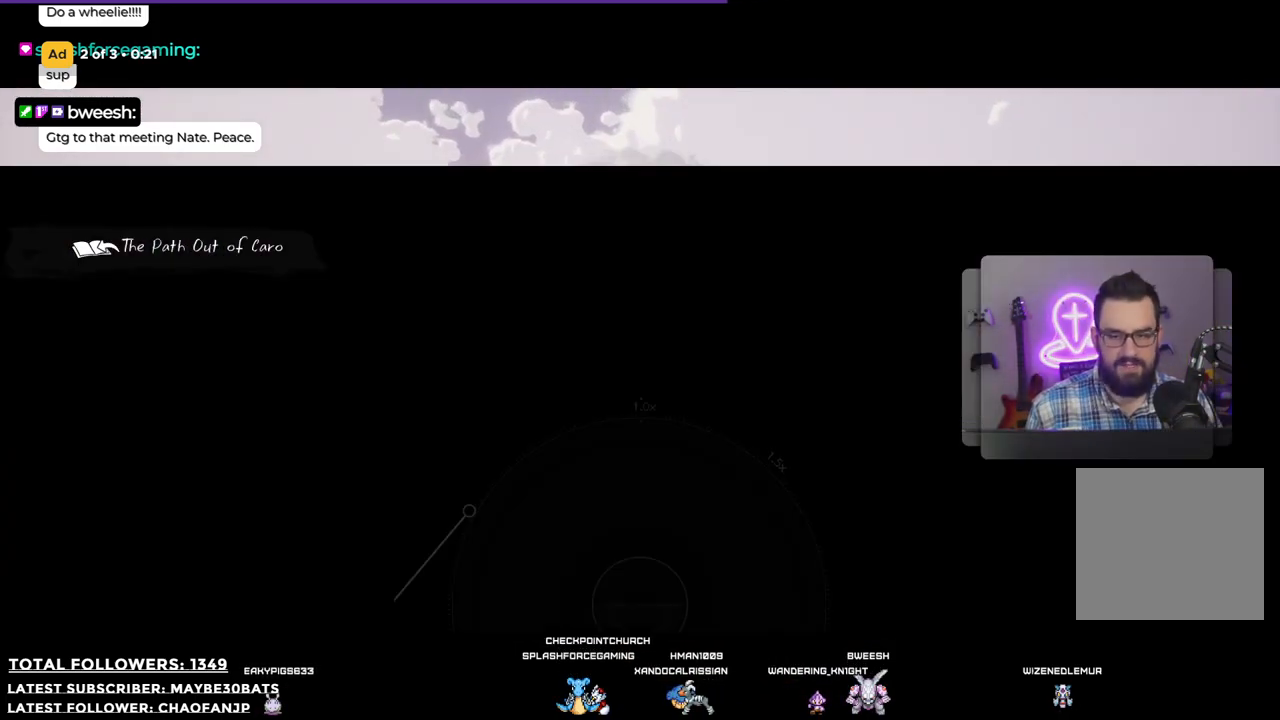
{"buttons": [], "left_stick": "center", "right_stick": "center", "events": [[257, "right_stick", "center"]]}
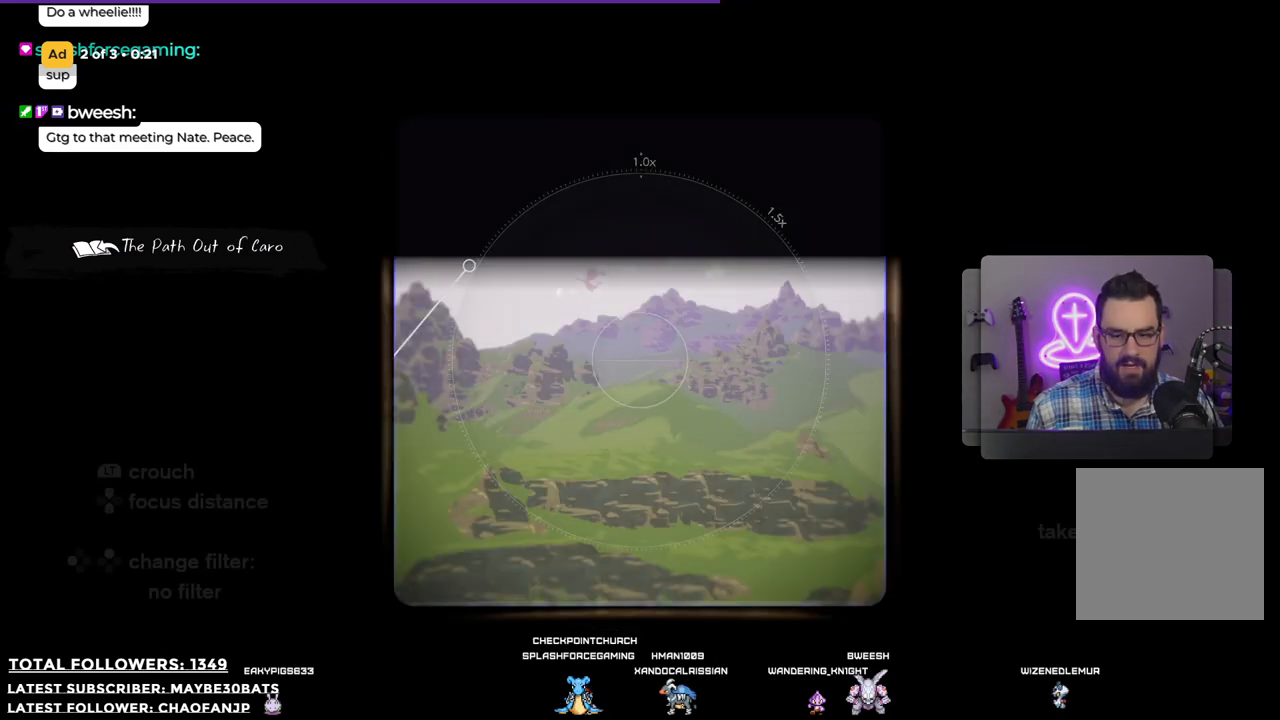
{"buttons": [], "left_stick": "center", "right_stick": "left", "events": [[312, "right_stick", "left"]]}
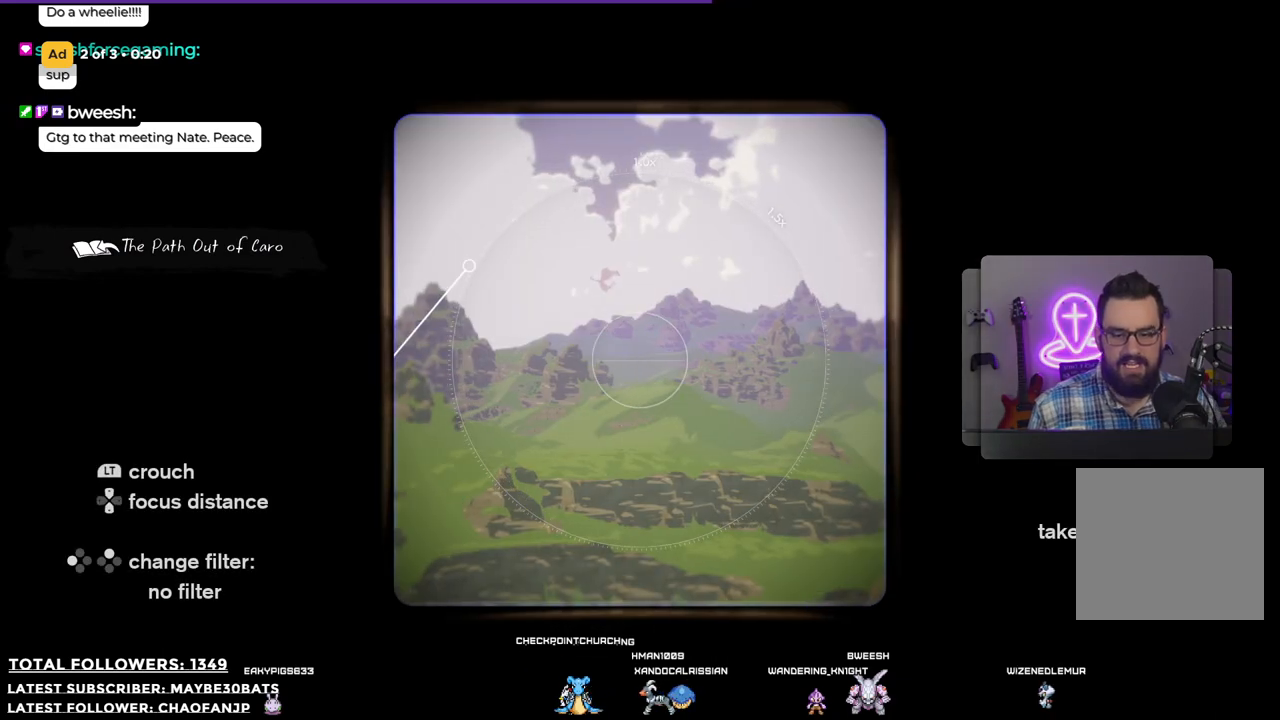
{"buttons": [], "left_stick": "center", "right_stick": "center", "events": [[514, "right_stick", "center"]]}
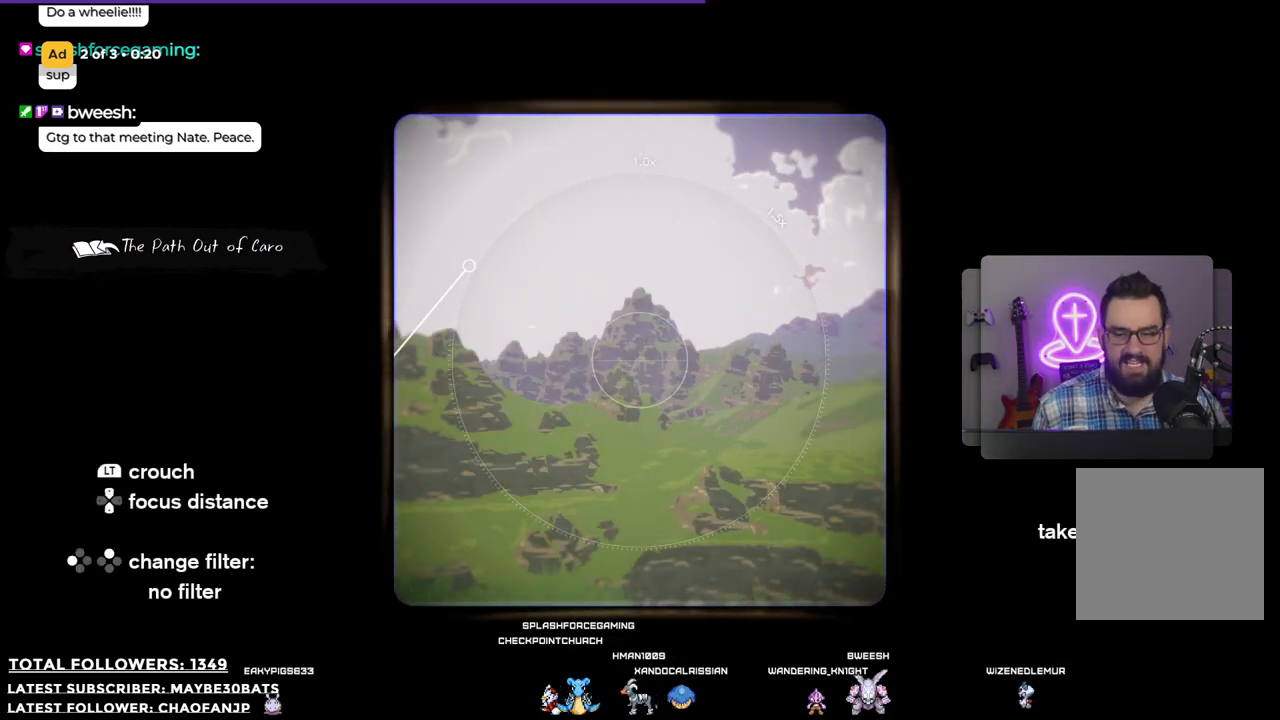
{"buttons": [], "left_stick": "center", "right_stick": "center", "events": []}
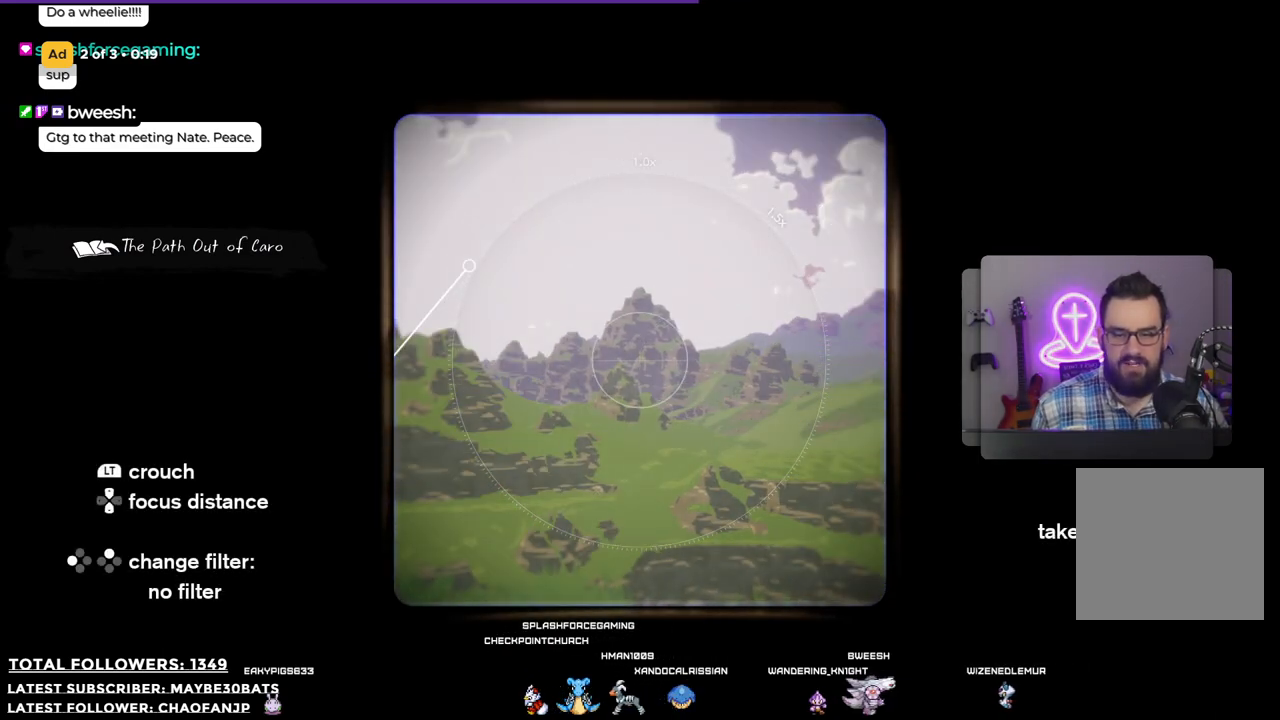
{"buttons": [], "left_stick": "center", "right_stick": "right", "events": [[257, "right_stick", "right"]]}
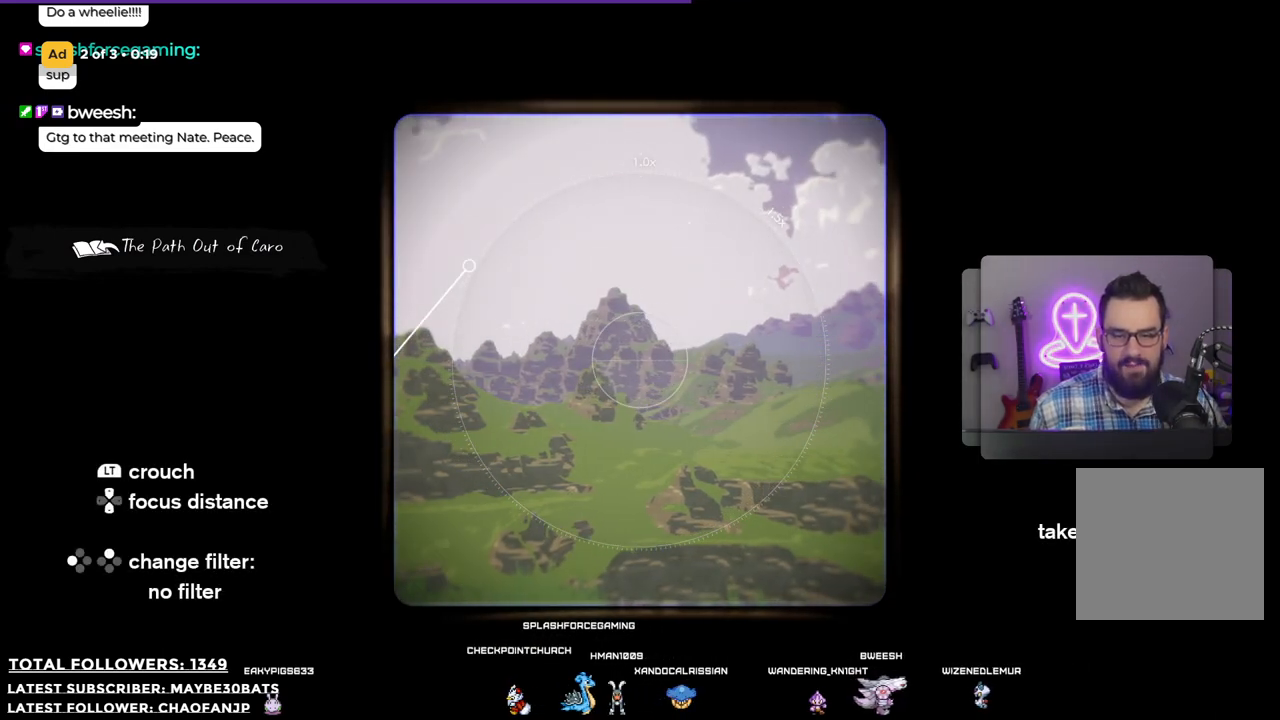
{"buttons": [], "left_stick": "center", "right_stick": "right", "events": []}
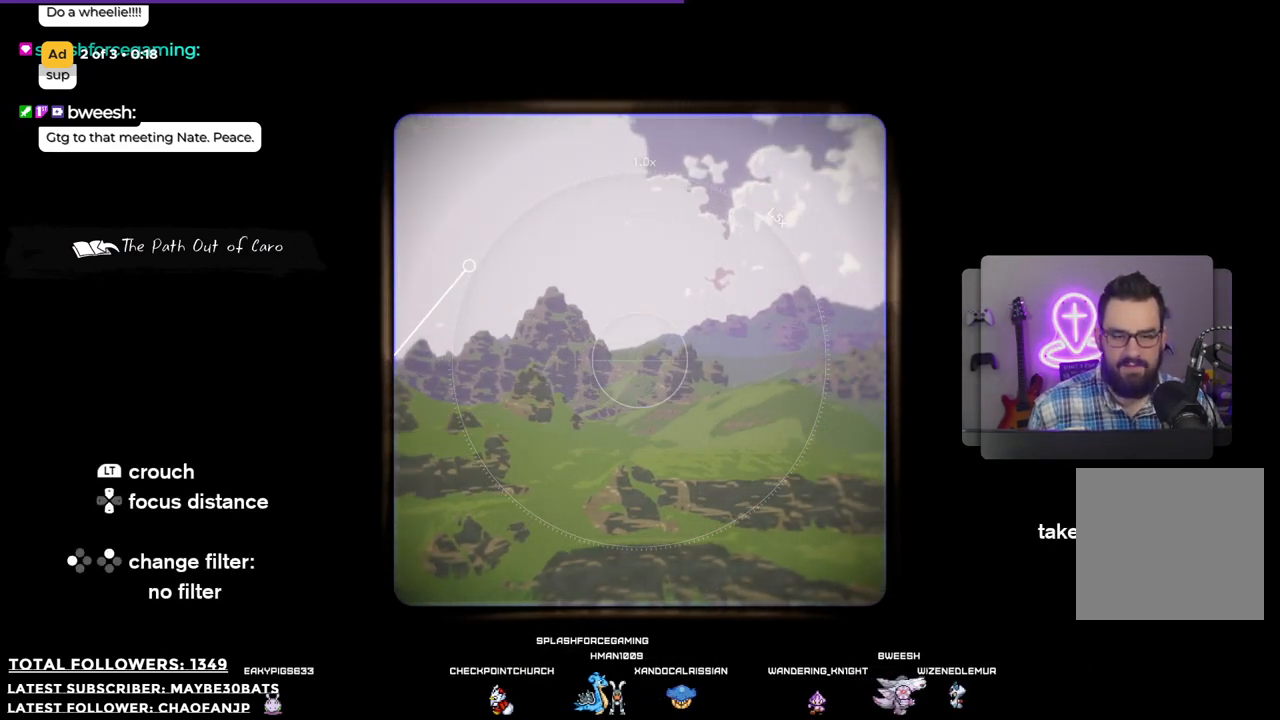
{"buttons": [], "left_stick": "center", "right_stick": "right", "events": []}
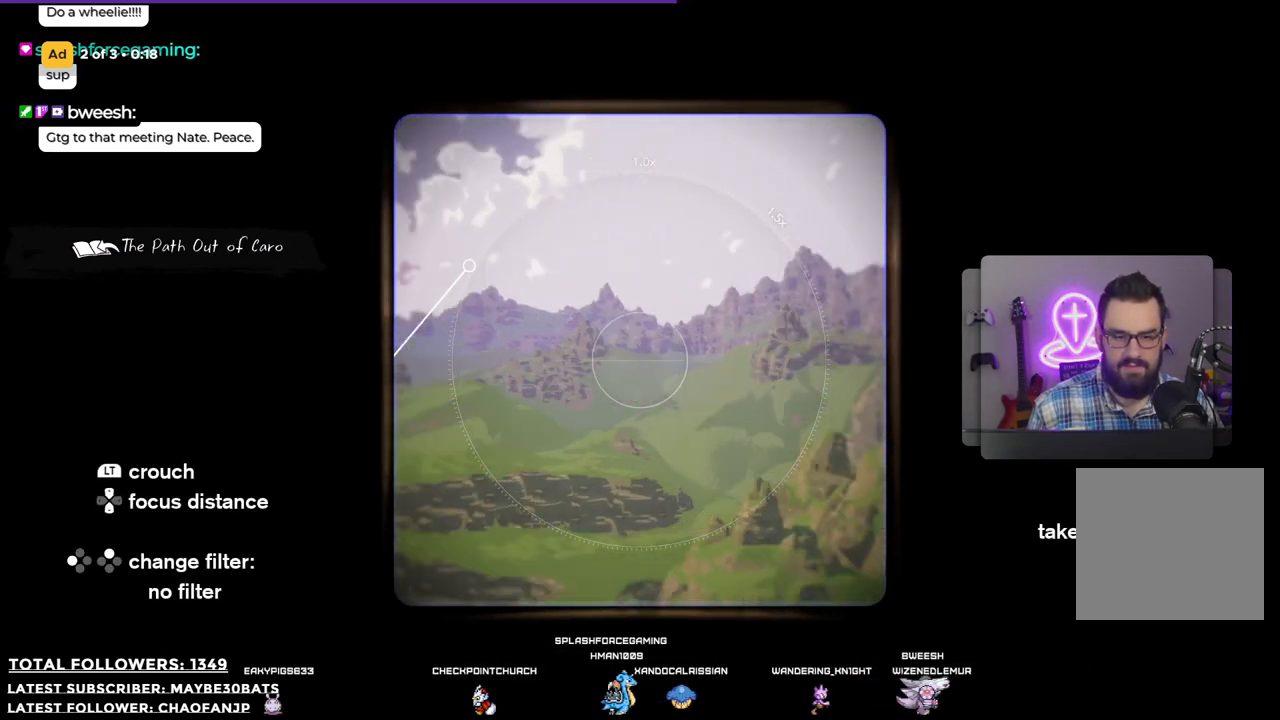
{"buttons": [], "left_stick": "center", "right_stick": "left", "events": [[110, "right_stick", "center"], [440, "right_stick", "left"]]}
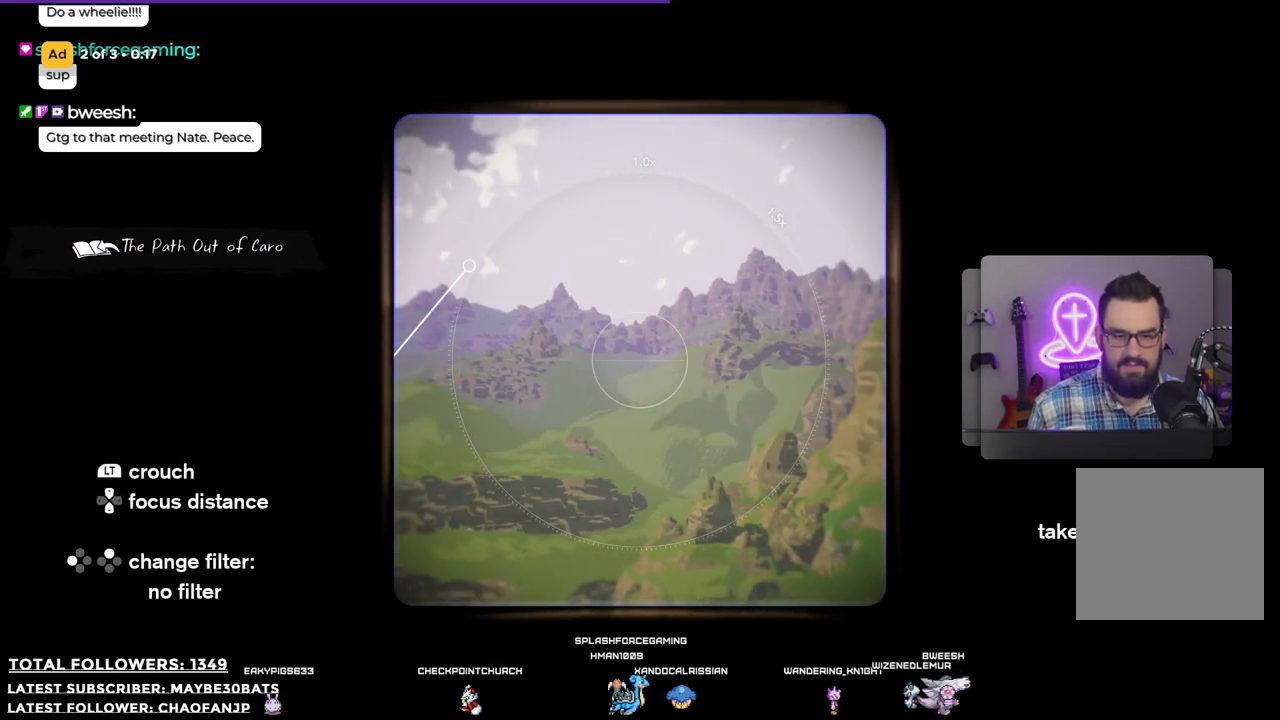
{"buttons": [], "left_stick": "center", "right_stick": "left", "events": []}
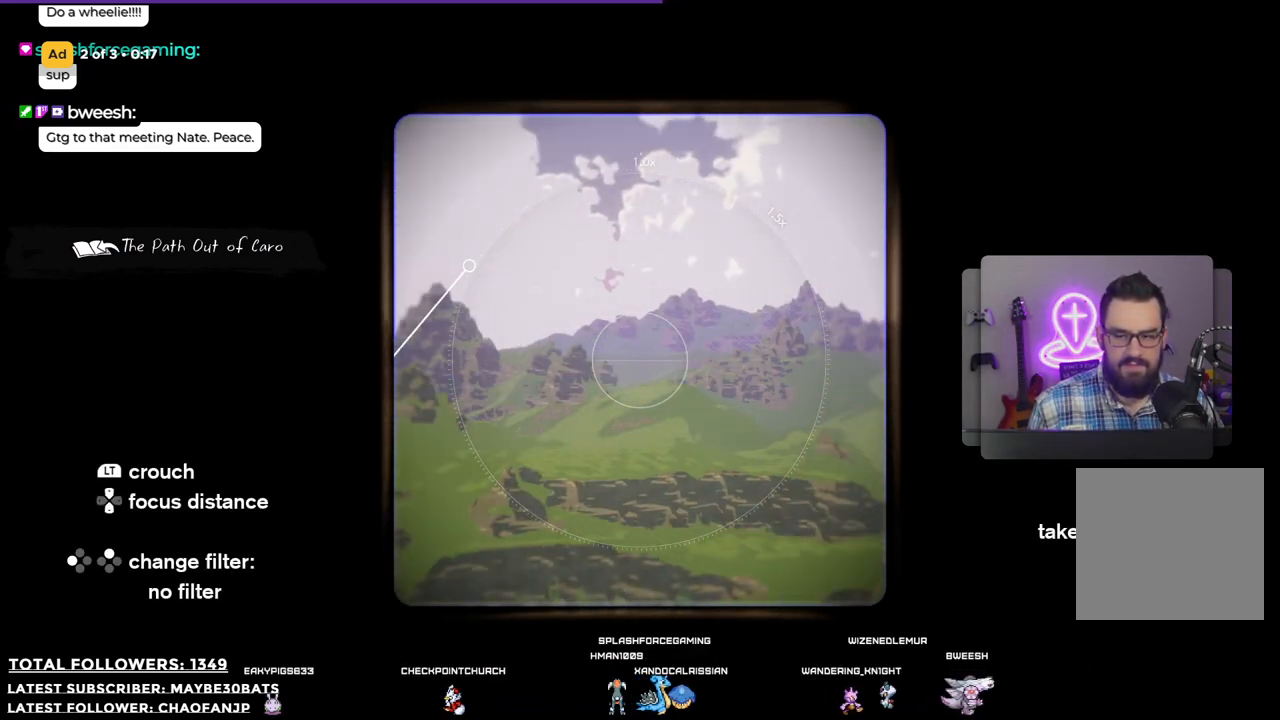
{"buttons": [], "left_stick": "center", "right_stick": "left", "events": [[220, "right_stick", "center"], [458, "right_stick", "left"]]}
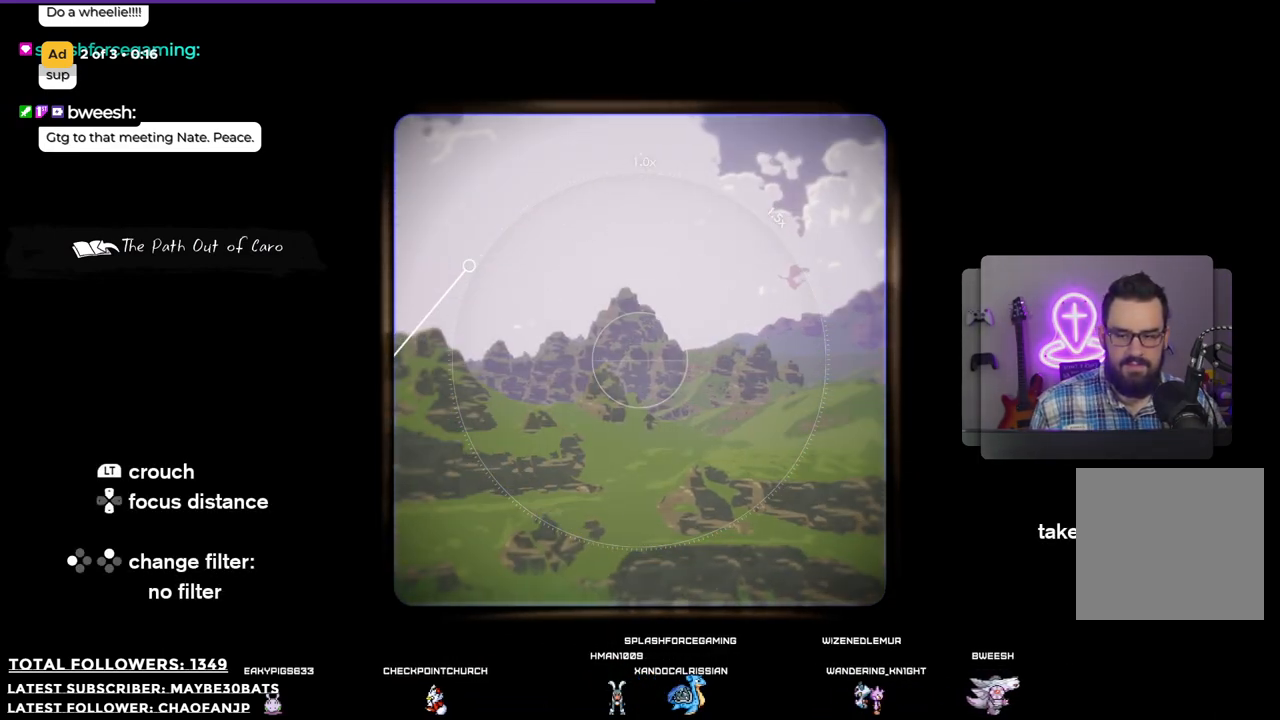
{"buttons": [], "left_stick": "center", "right_stick": "left", "events": [[110, "right_stick", "center"], [275, "right_stick", "left"]]}